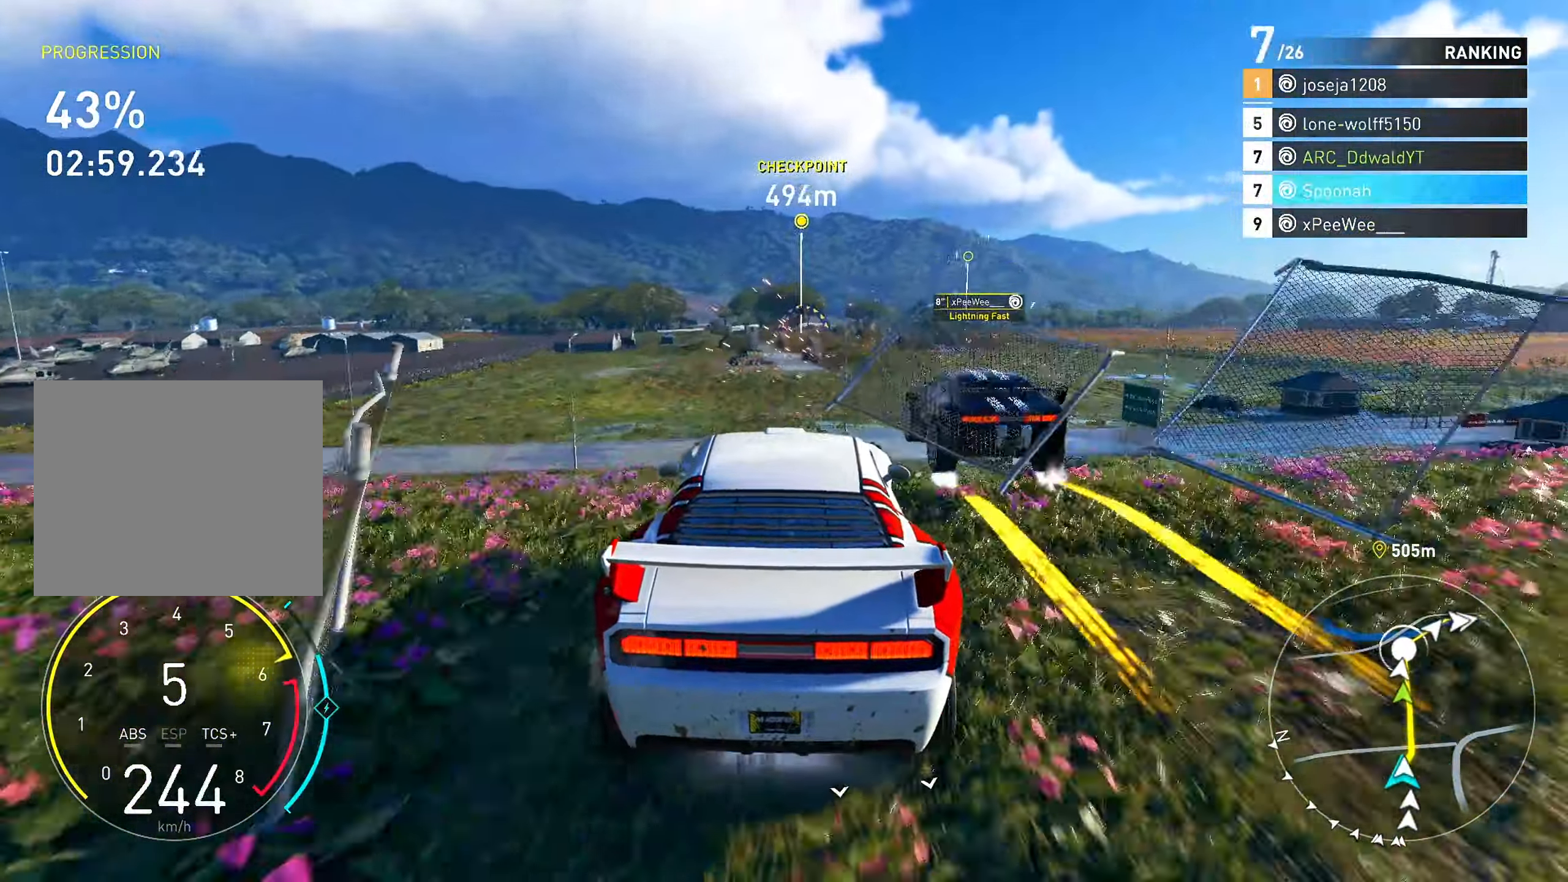
Gameplay with a controller (PlayStation layout); each line is a JSON object with the inputs held at the frame after it. "events" lists button and stick changes between this image and that frame as [ms after this image, input, new state], when the widget could be followed in between. Not read: R3.
{"buttons": ["CROSS", "R2"], "left_stick": "up", "right_stick": "center", "events": [[33, "left_stick", "up"], [133, "left_stick", "up-left"], [317, "left_stick", "center"], [417, "left_stick", "left"], [500, "left_stick", "up"]]}
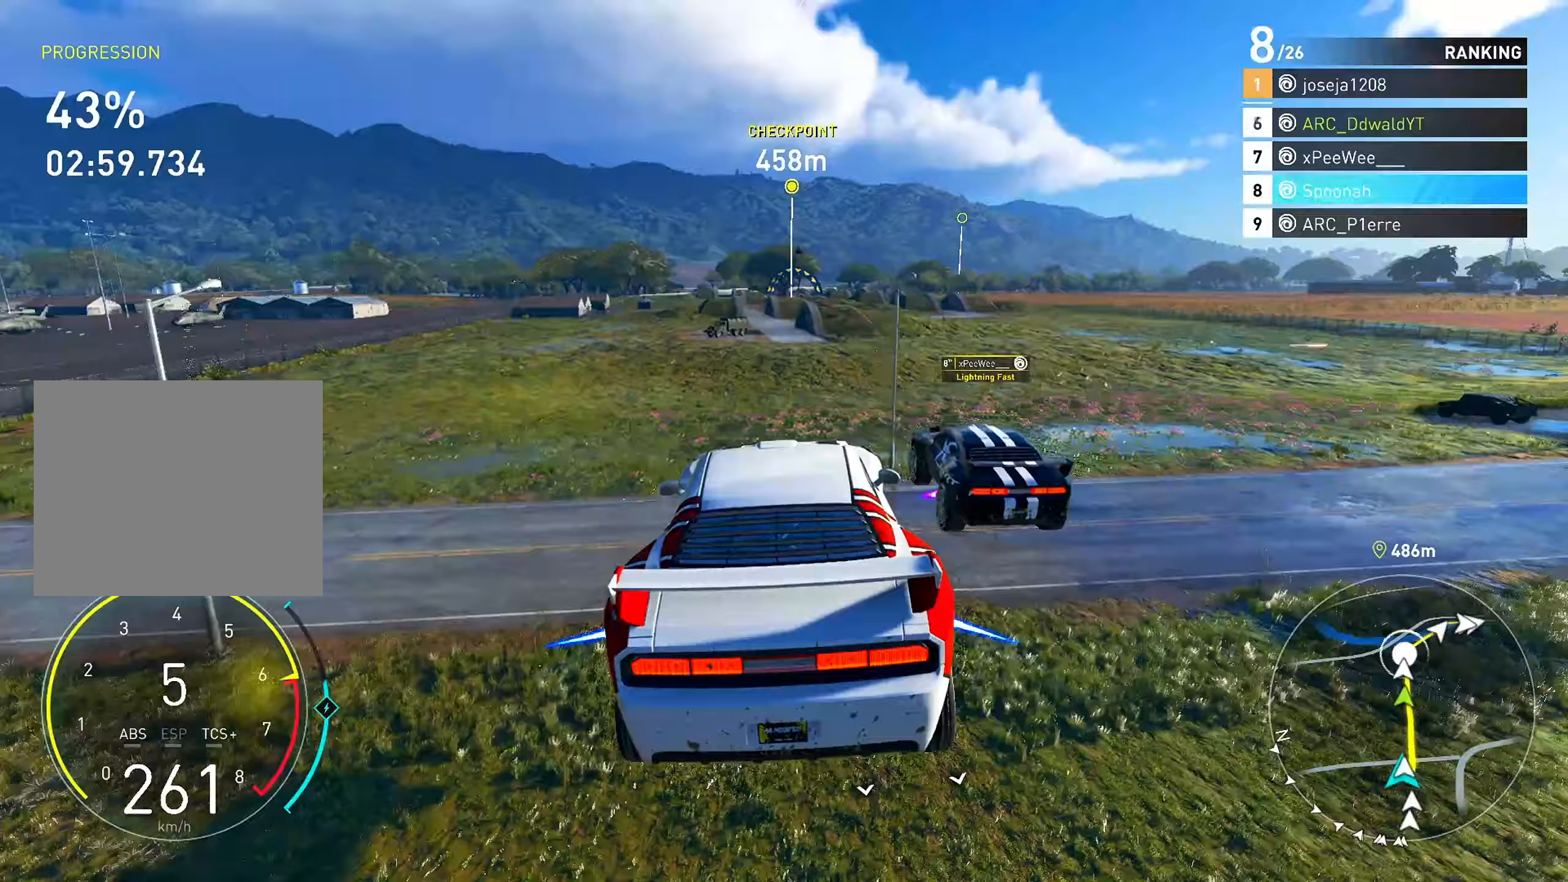
{"buttons": ["R2"], "left_stick": "center", "right_stick": "center", "events": [[100, "CROSS", "up"], [100, "left_stick", "center"]]}
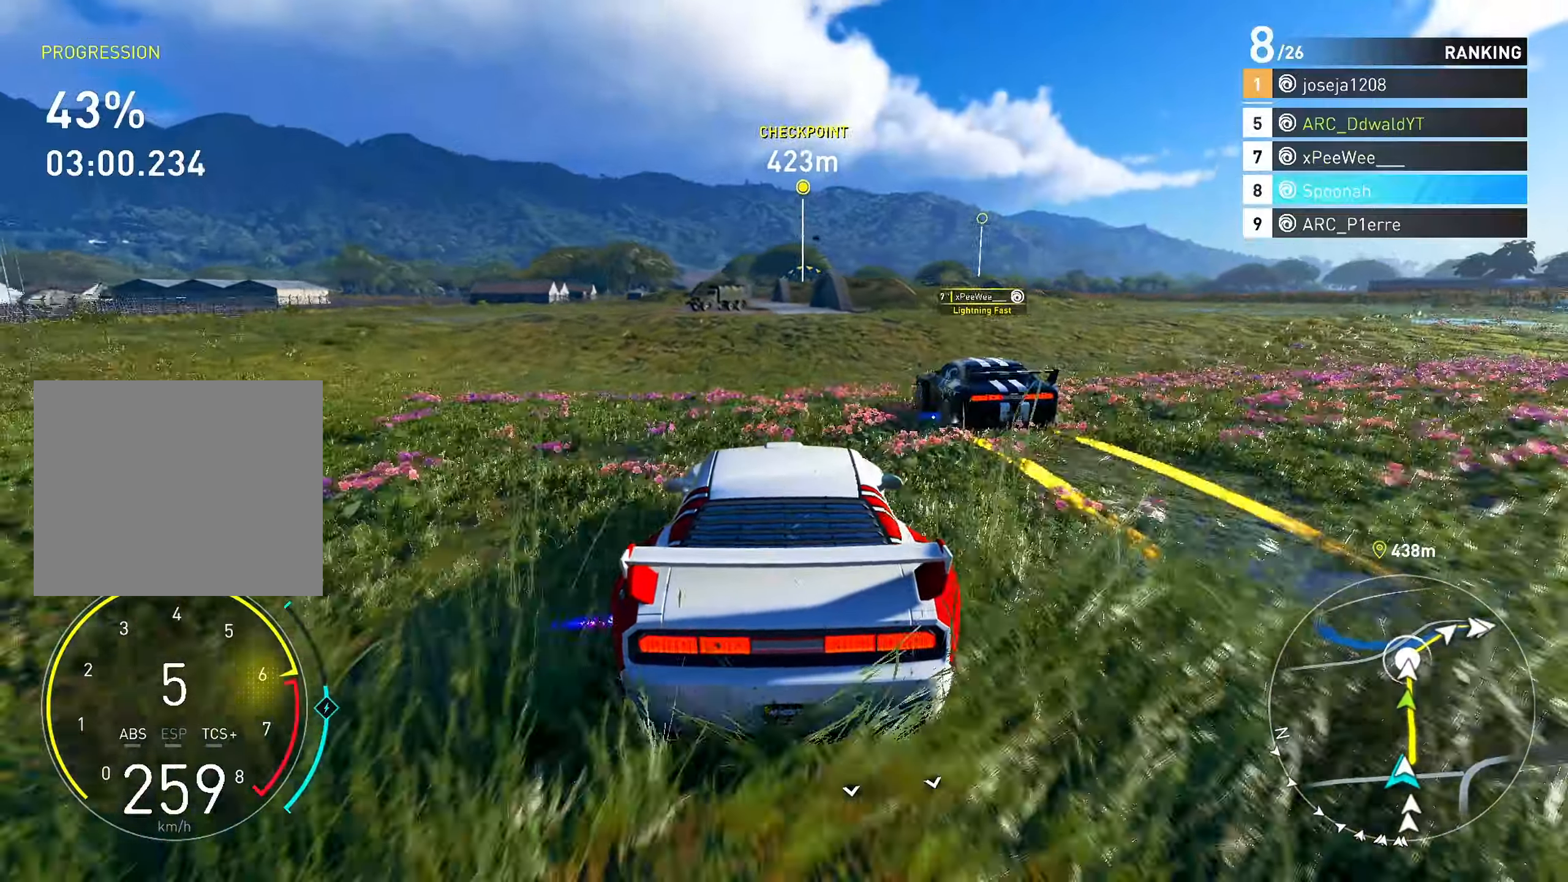
{"buttons": ["R2"], "left_stick": "down-left", "right_stick": "center", "events": [[300, "left_stick", "down"], [350, "left_stick", "down-left"]]}
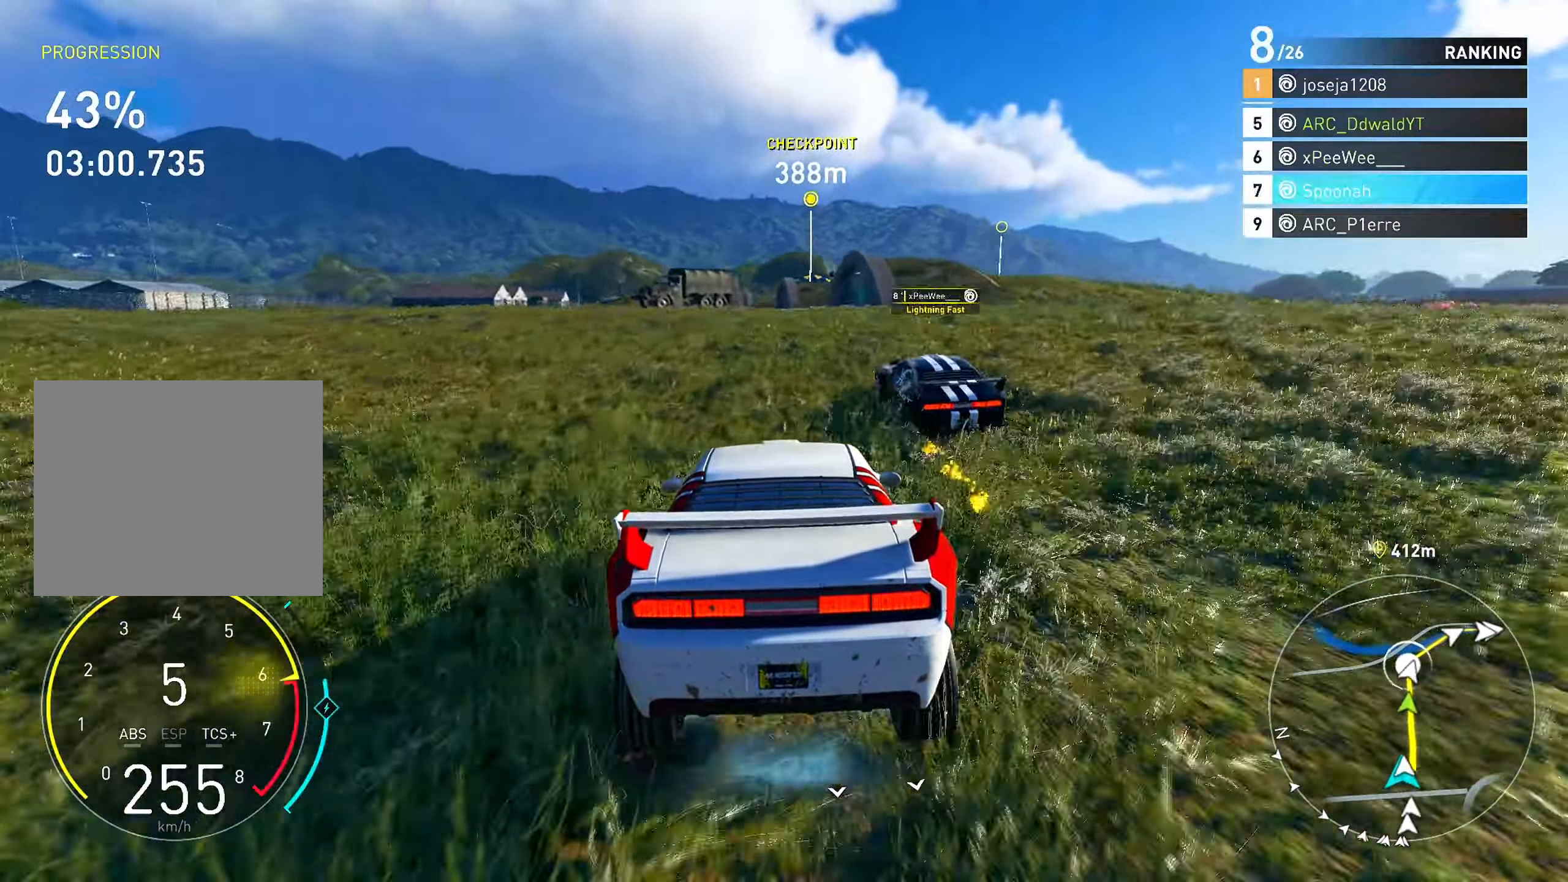
{"buttons": ["CROSS", "R2"], "left_stick": "up-left", "right_stick": "center", "events": [[17, "left_stick", "center"], [267, "CROSS", "down"], [300, "left_stick", "left"], [367, "left_stick", "up-left"]]}
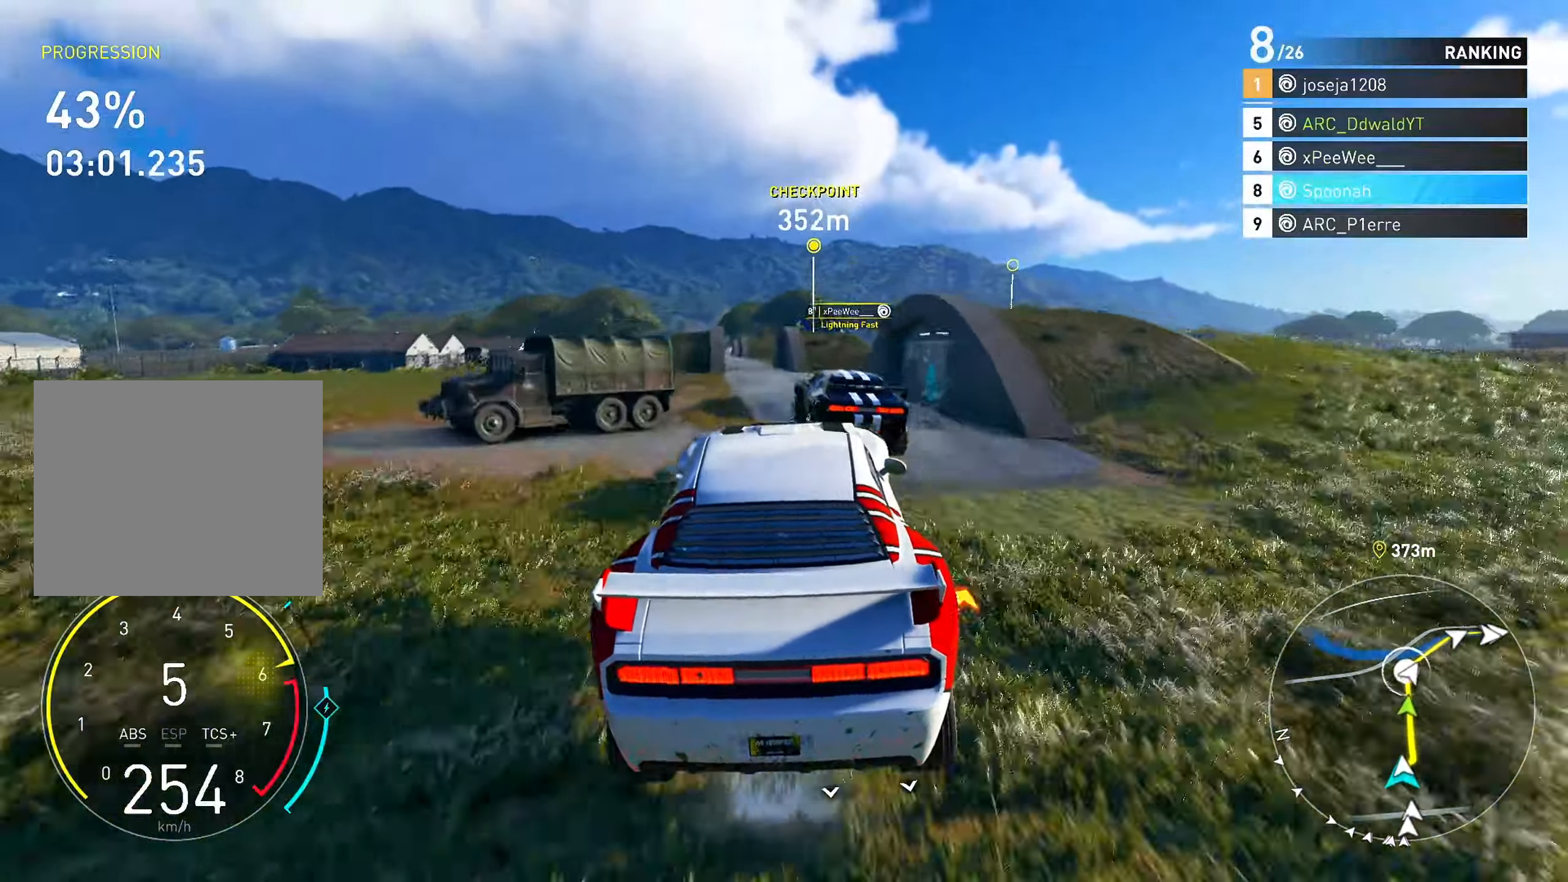
{"buttons": ["R2"], "left_stick": "center", "right_stick": "center", "events": [[67, "CROSS", "up"], [150, "left_stick", "left"], [400, "left_stick", "center"]]}
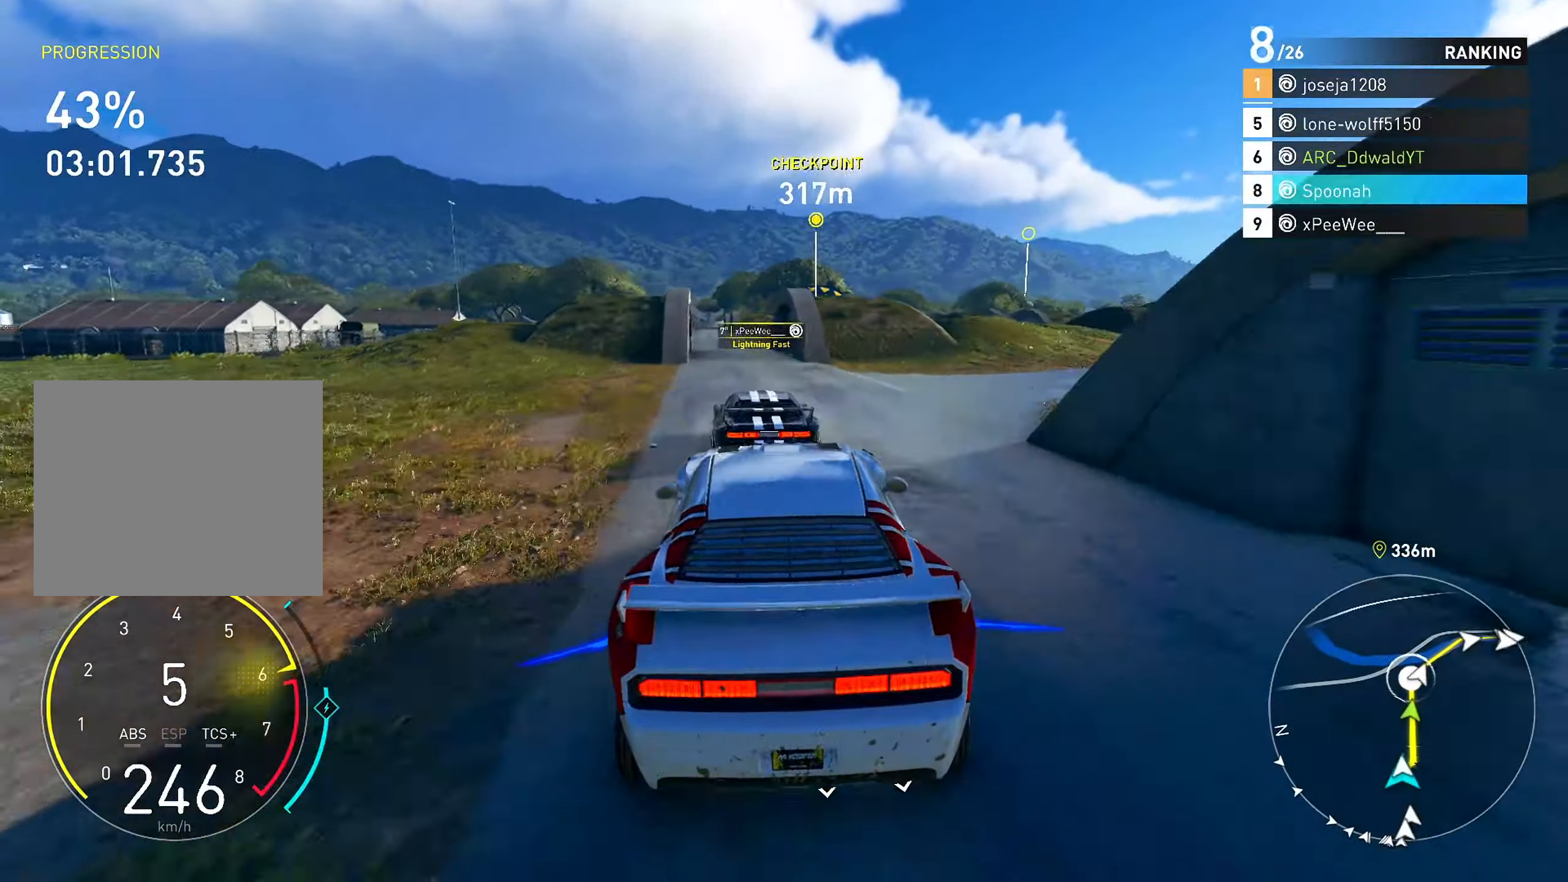
{"buttons": ["R2"], "left_stick": "right", "right_stick": "center", "events": [[17, "left_stick", "down-left"], [150, "left_stick", "center"], [267, "left_stick", "right"]]}
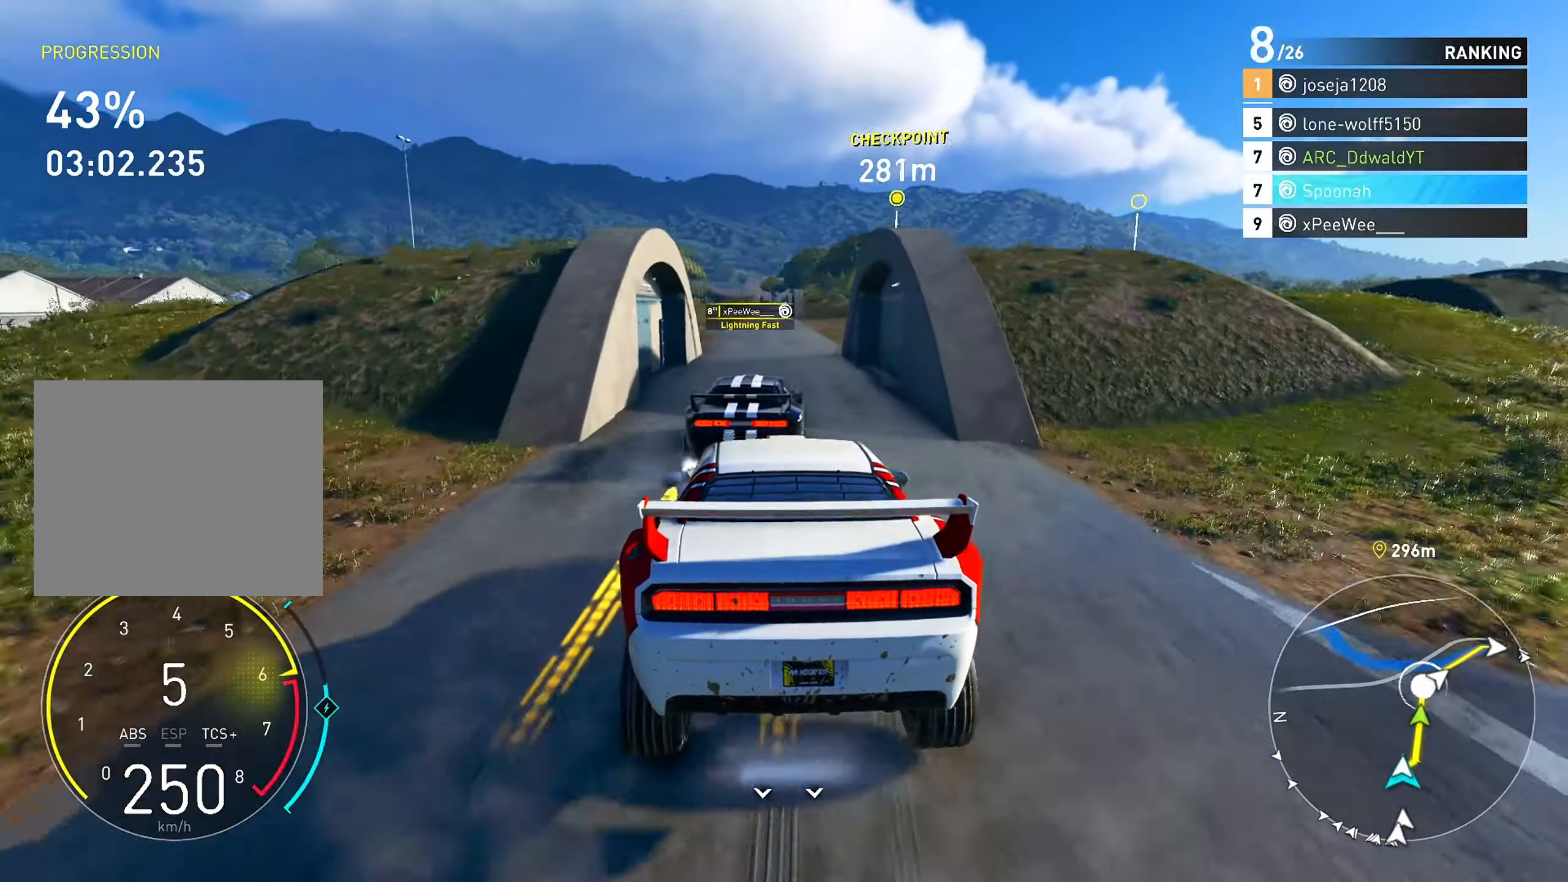
{"buttons": ["R2"], "left_stick": "right", "right_stick": "center", "events": [[33, "left_stick", "center"], [167, "left_stick", "right"], [267, "left_stick", "down"], [383, "left_stick", "right"]]}
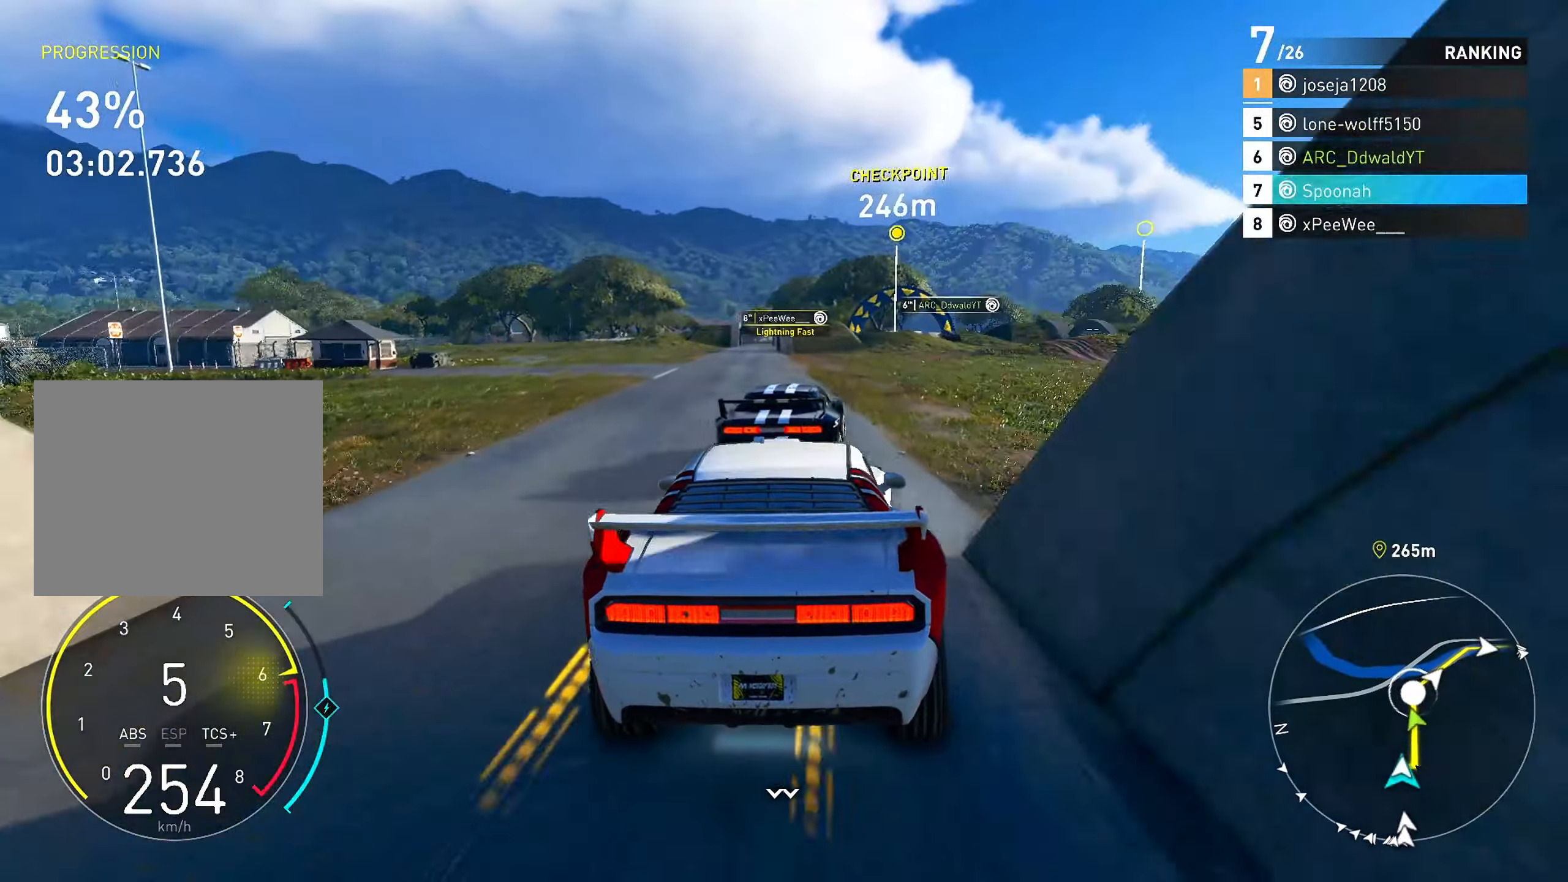
{"buttons": ["R2"], "left_stick": "center", "right_stick": "center", "events": [[100, "left_stick", "center"], [317, "left_stick", "left"], [467, "left_stick", "center"]]}
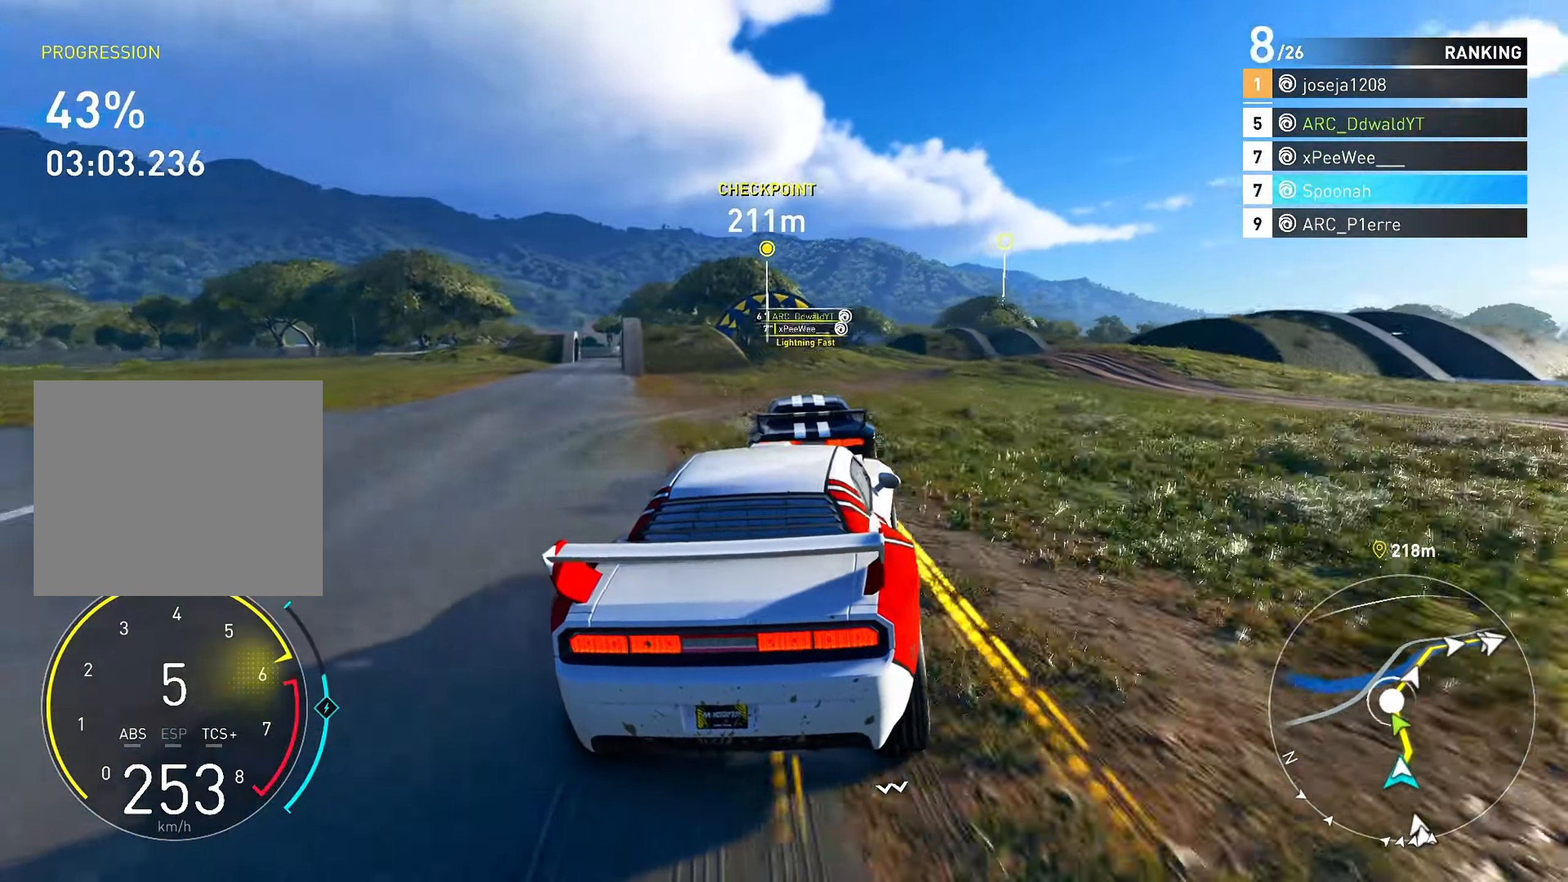
{"buttons": ["R2"], "left_stick": "center", "right_stick": "center", "events": [[17, "left_stick", "down-left"], [150, "left_stick", "center"], [317, "left_stick", "right"], [483, "left_stick", "center"]]}
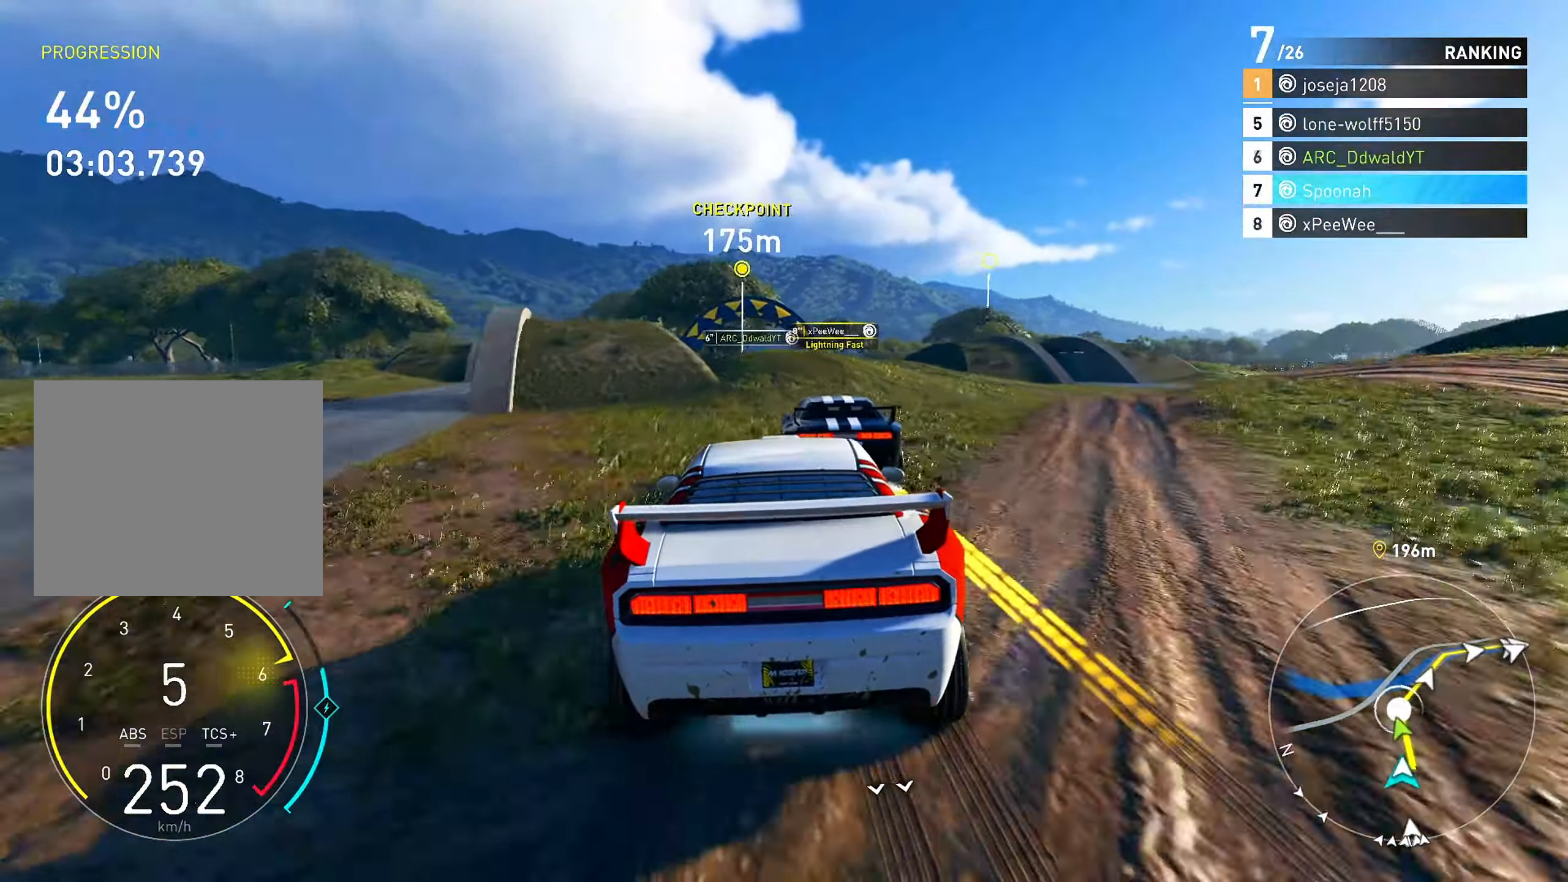
{"buttons": ["R2"], "left_stick": "center", "right_stick": "center", "events": [[100, "left_stick", "right"], [233, "left_stick", "center"], [383, "left_stick", "right"], [500, "left_stick", "center"]]}
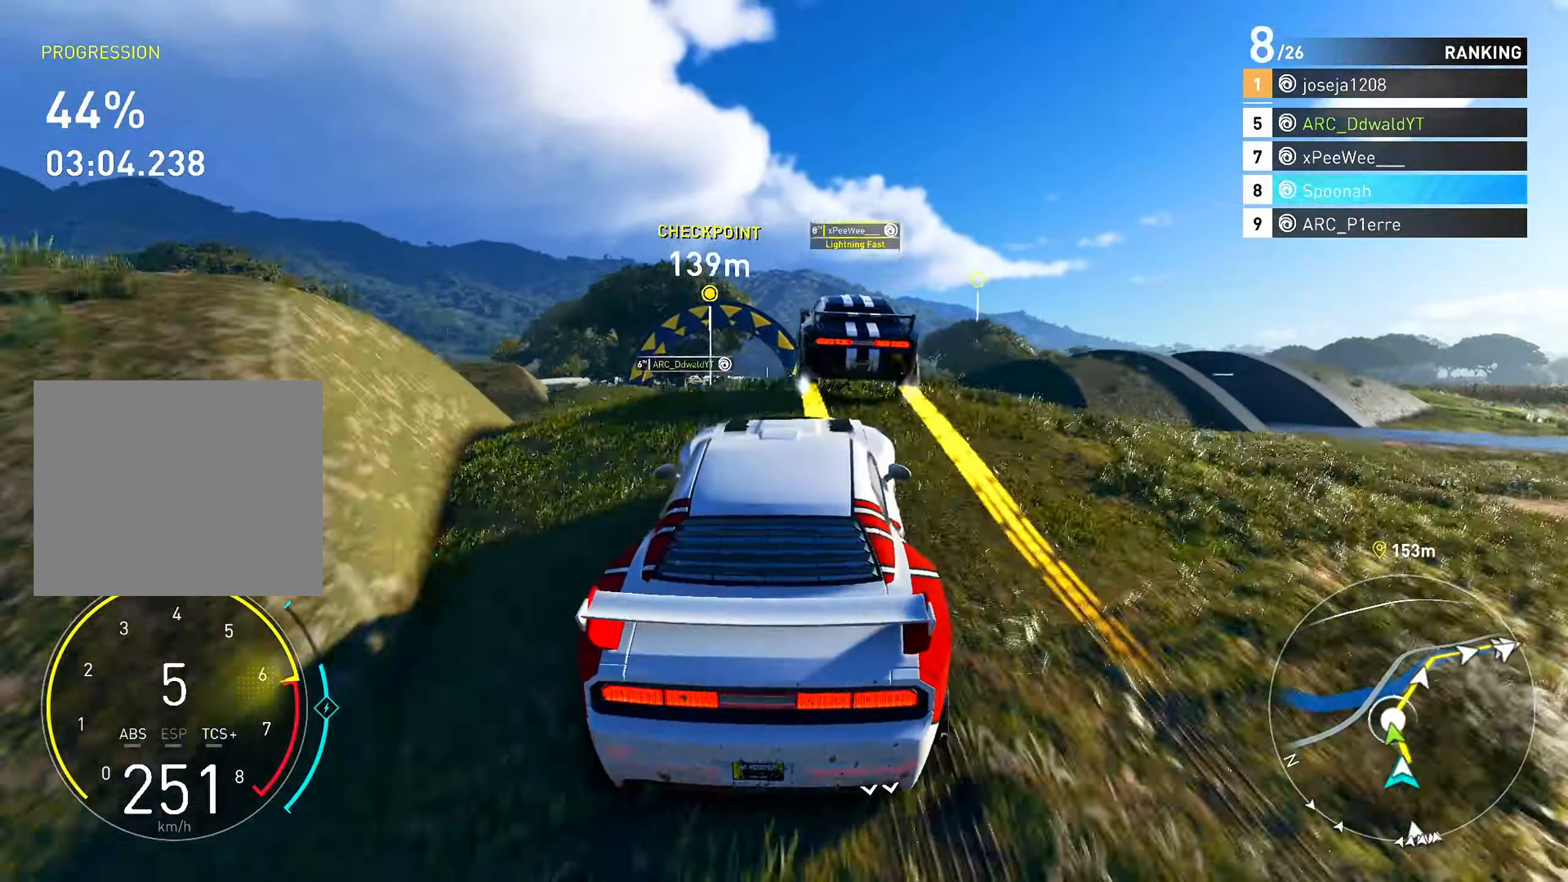
{"buttons": ["CROSS", "R2"], "left_stick": "up-right", "right_stick": "center", "events": [[150, "left_stick", "right"], [200, "CROSS", "down"], [283, "left_stick", "center"], [450, "left_stick", "up-right"]]}
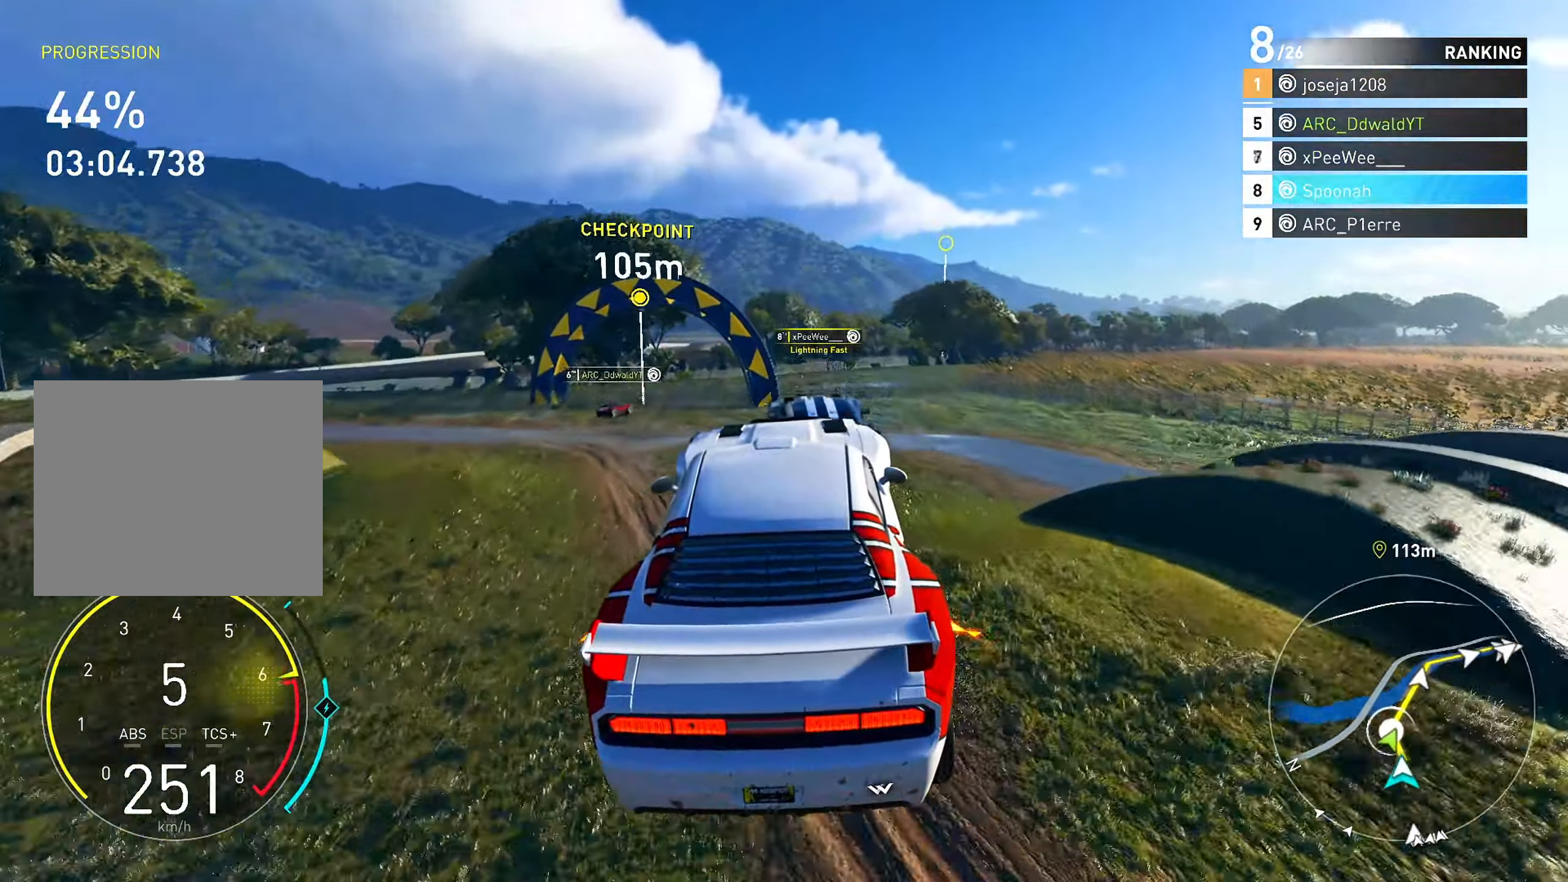
{"buttons": ["R2"], "left_stick": "up", "right_stick": "center", "events": [[200, "left_stick", "center"], [367, "left_stick", "up-right"], [433, "CROSS", "up"], [433, "left_stick", "up"]]}
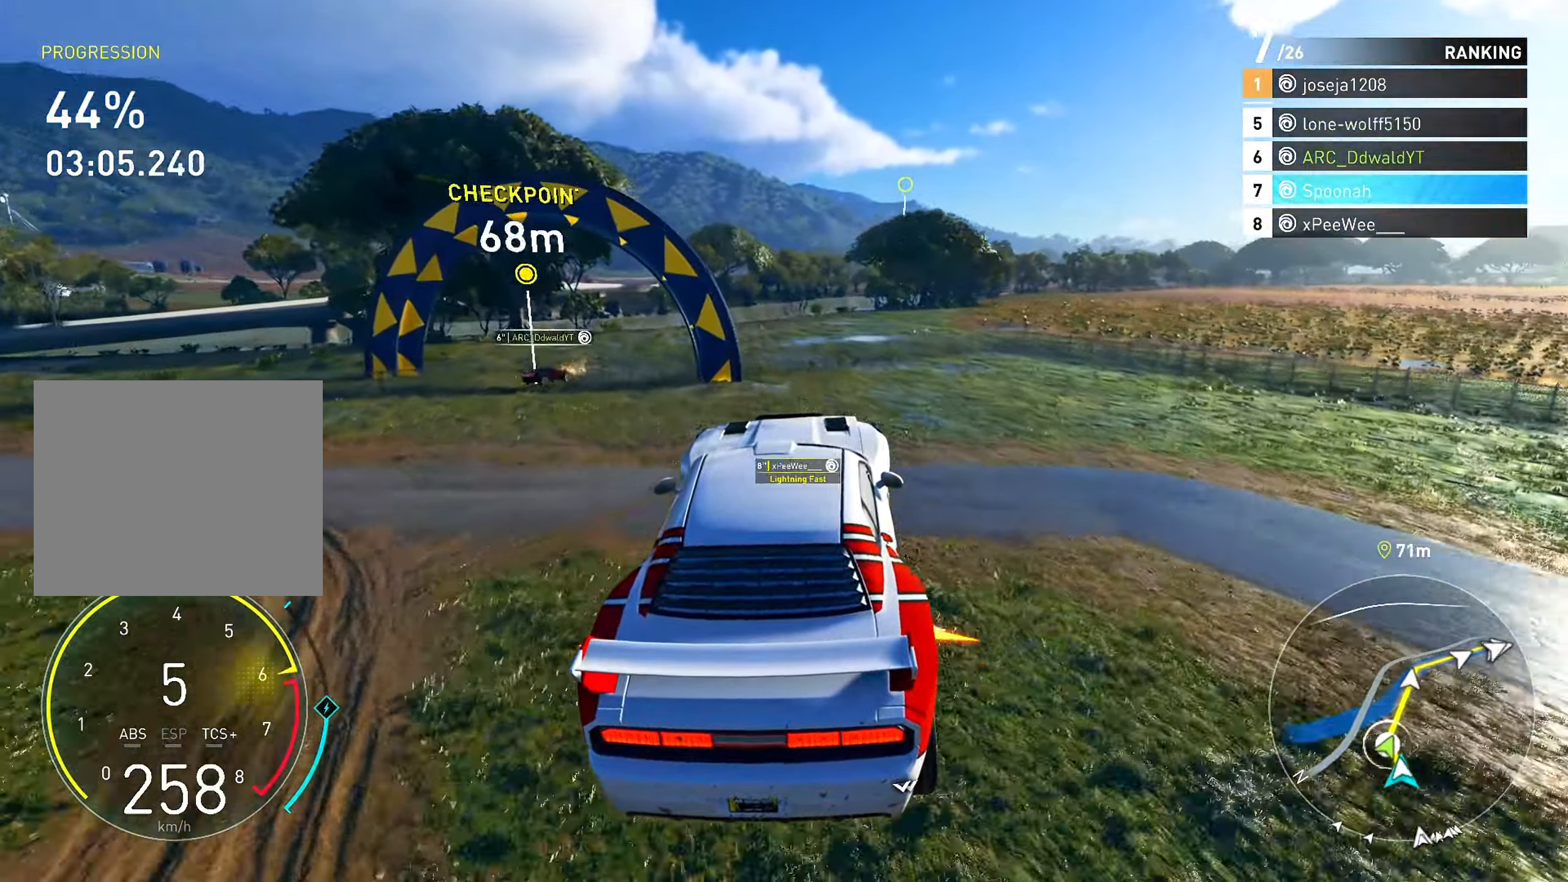
{"buttons": ["R2"], "left_stick": "center", "right_stick": "center", "events": [[150, "left_stick", "center"], [367, "left_stick", "left"], [467, "left_stick", "center"]]}
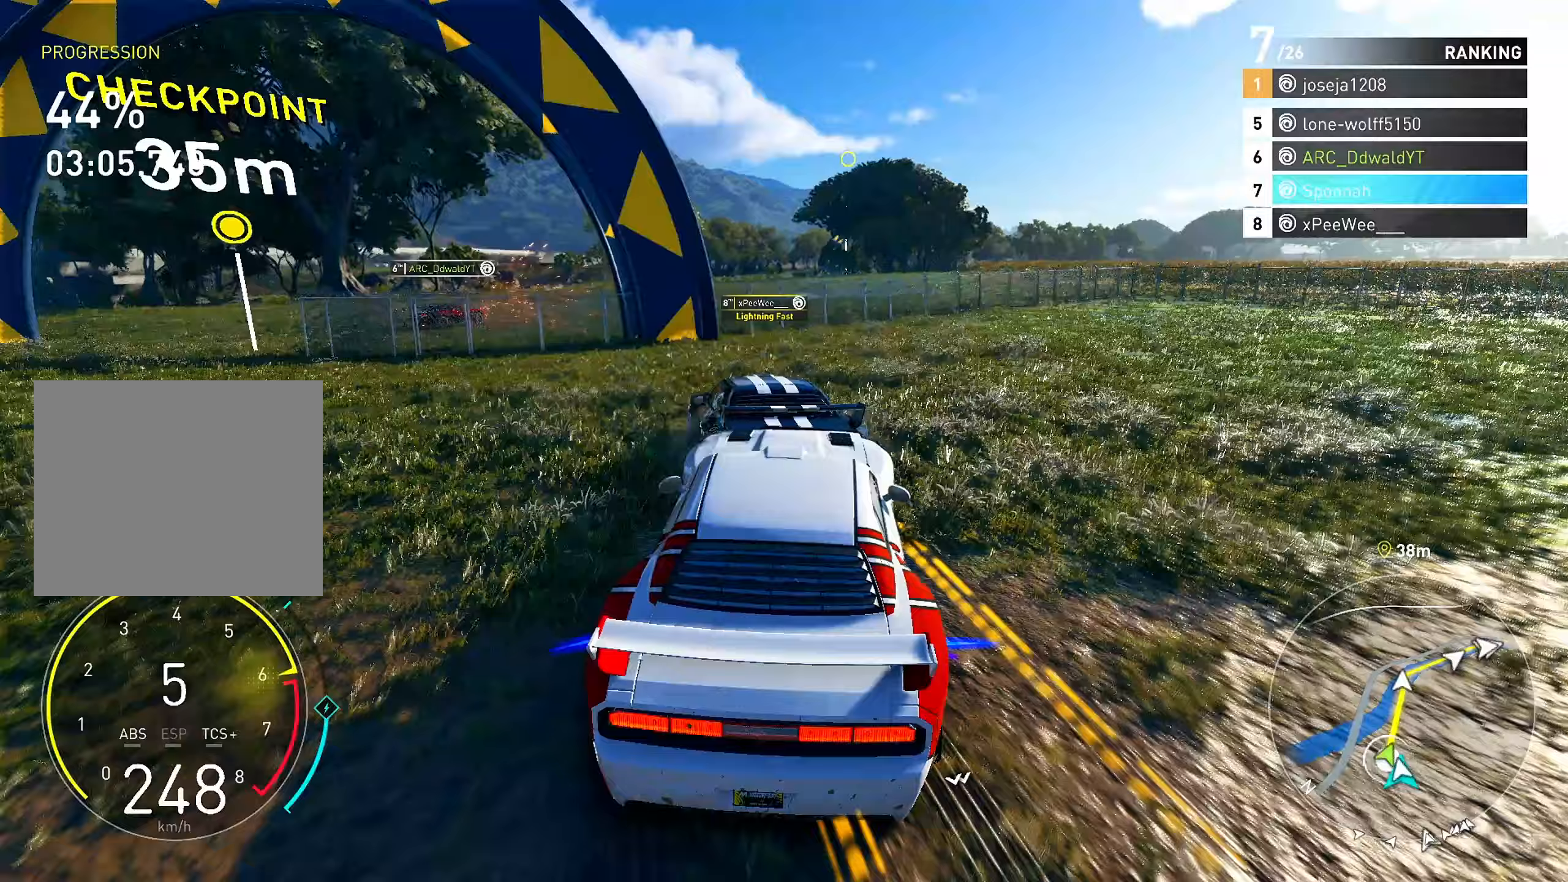
{"buttons": ["R2"], "left_stick": "center", "right_stick": "center", "events": [[150, "left_stick", "right"], [400, "left_stick", "center"]]}
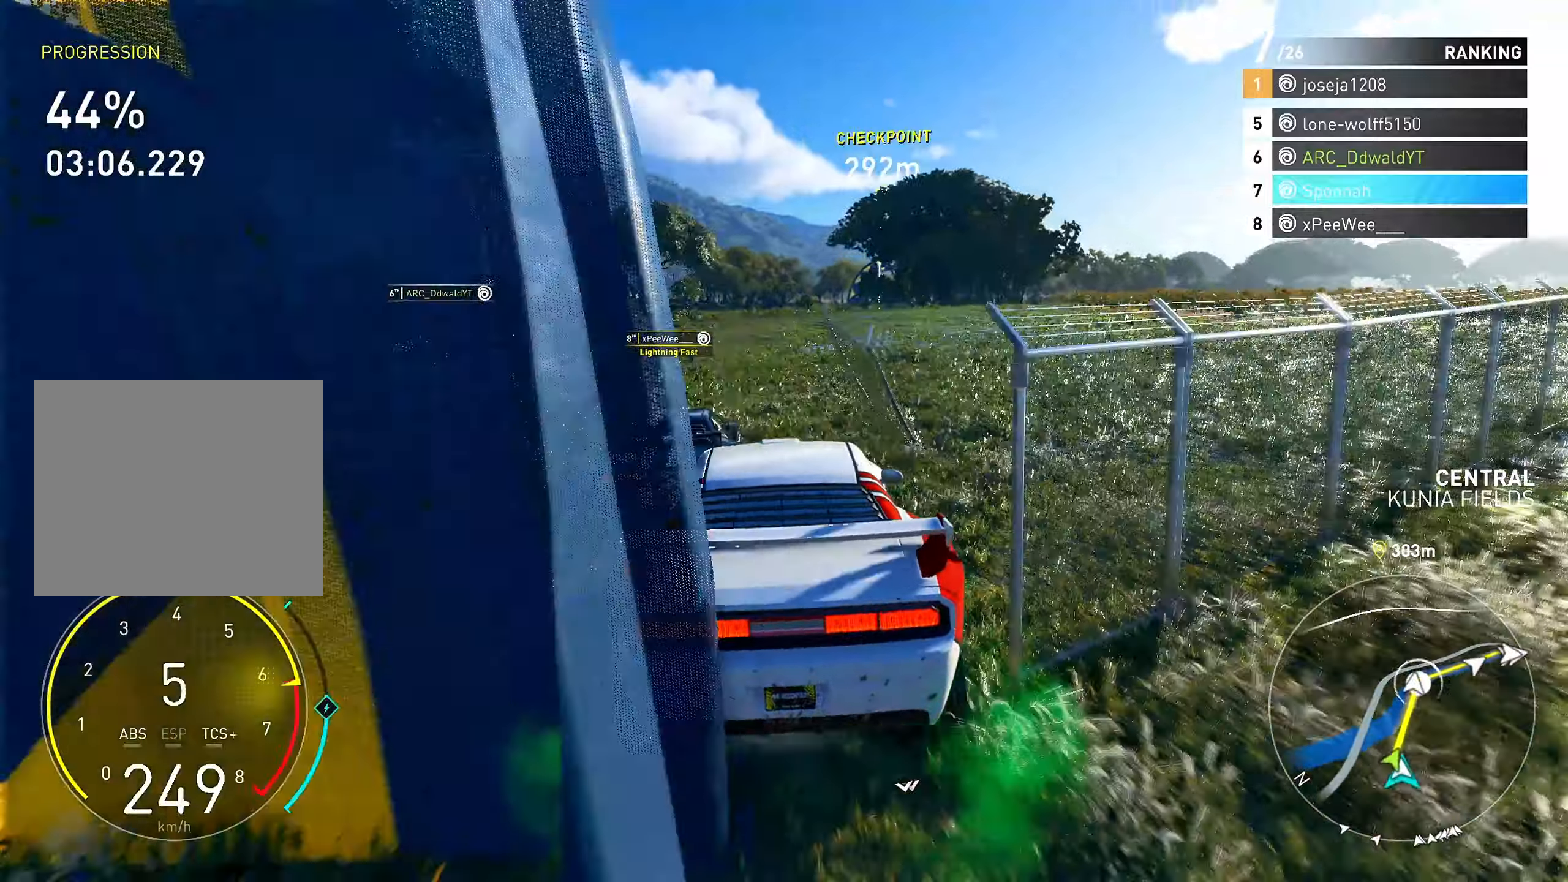
{"buttons": ["R2"], "left_stick": "right", "right_stick": "center", "events": [[33, "left_stick", "right"], [183, "left_stick", "center"], [383, "left_stick", "right"]]}
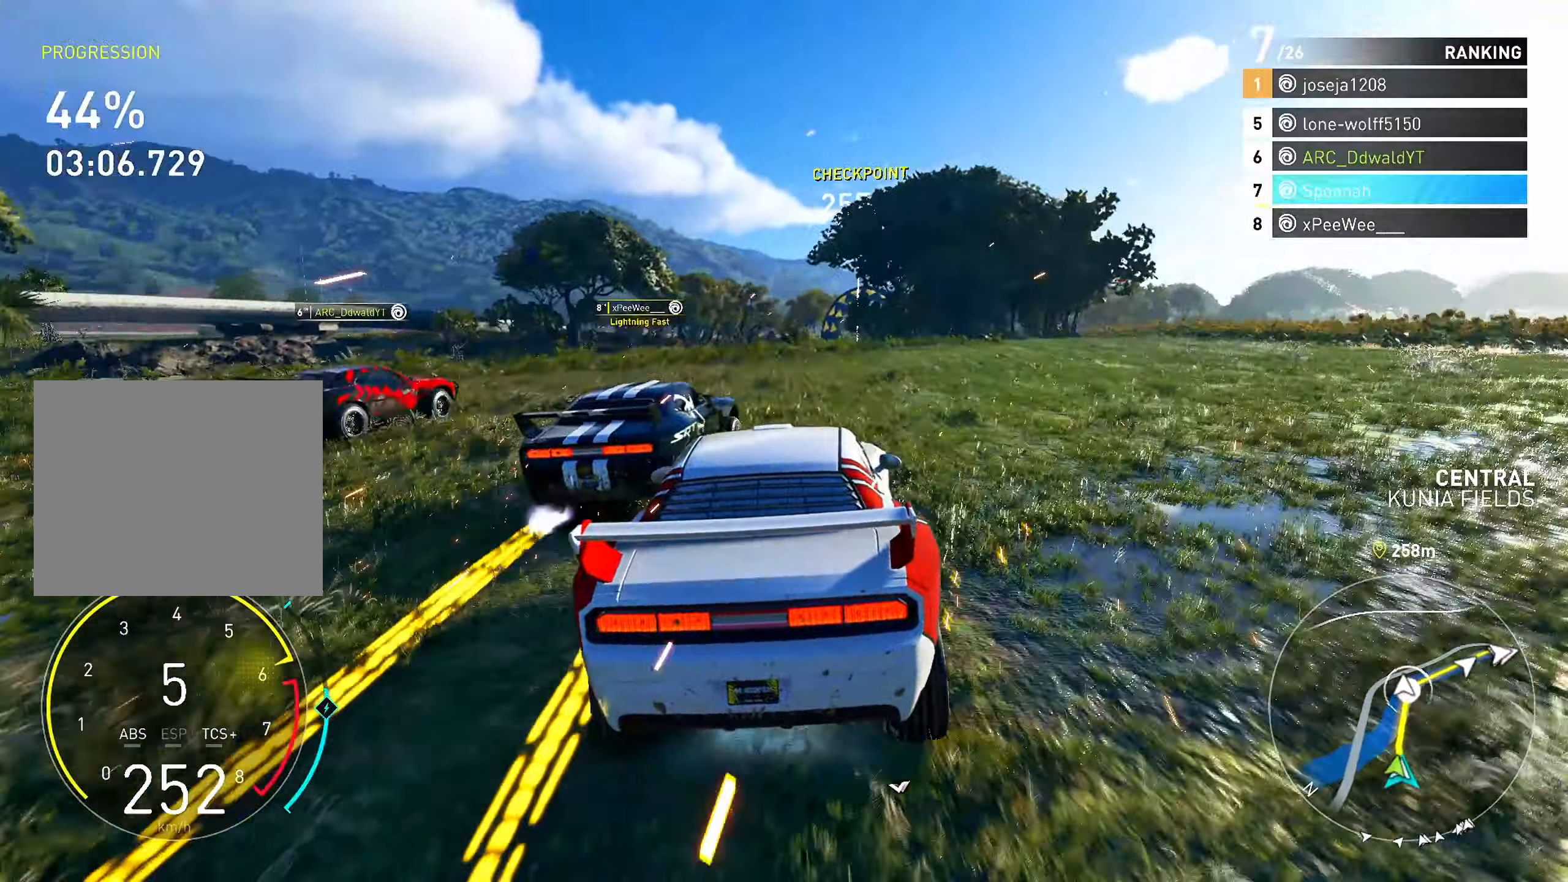
{"buttons": ["R2"], "left_stick": "left", "right_stick": "center", "events": [[17, "left_stick", "center"], [267, "left_stick", "right"], [400, "left_stick", "center"], [500, "left_stick", "left"]]}
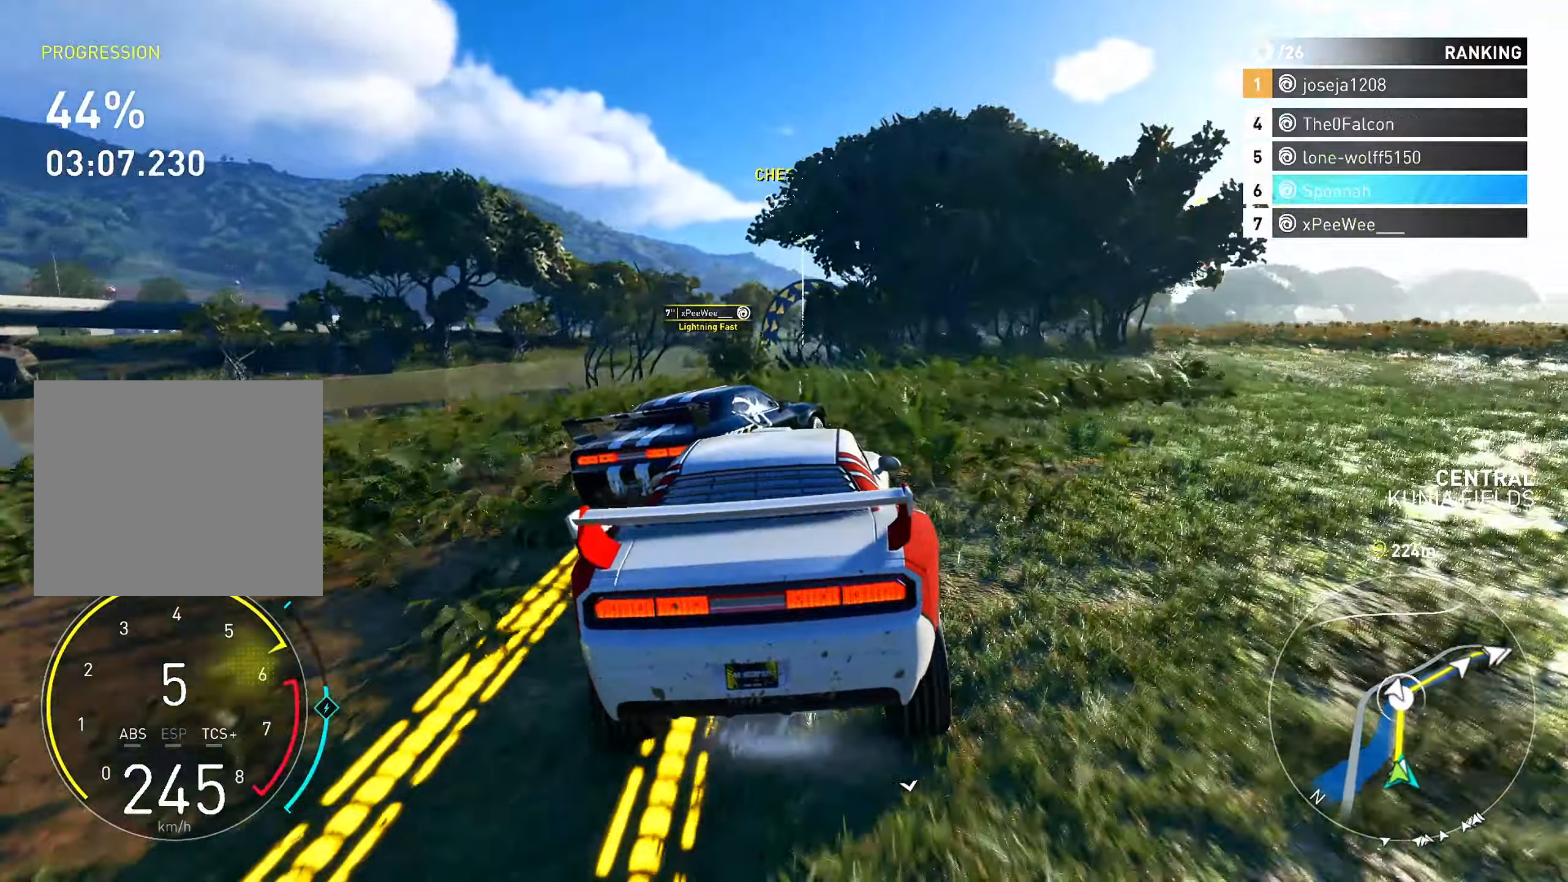
{"buttons": ["R2"], "left_stick": "center", "right_stick": "center", "events": [[150, "left_stick", "center"], [217, "left_stick", "down-left"], [383, "left_stick", "center"]]}
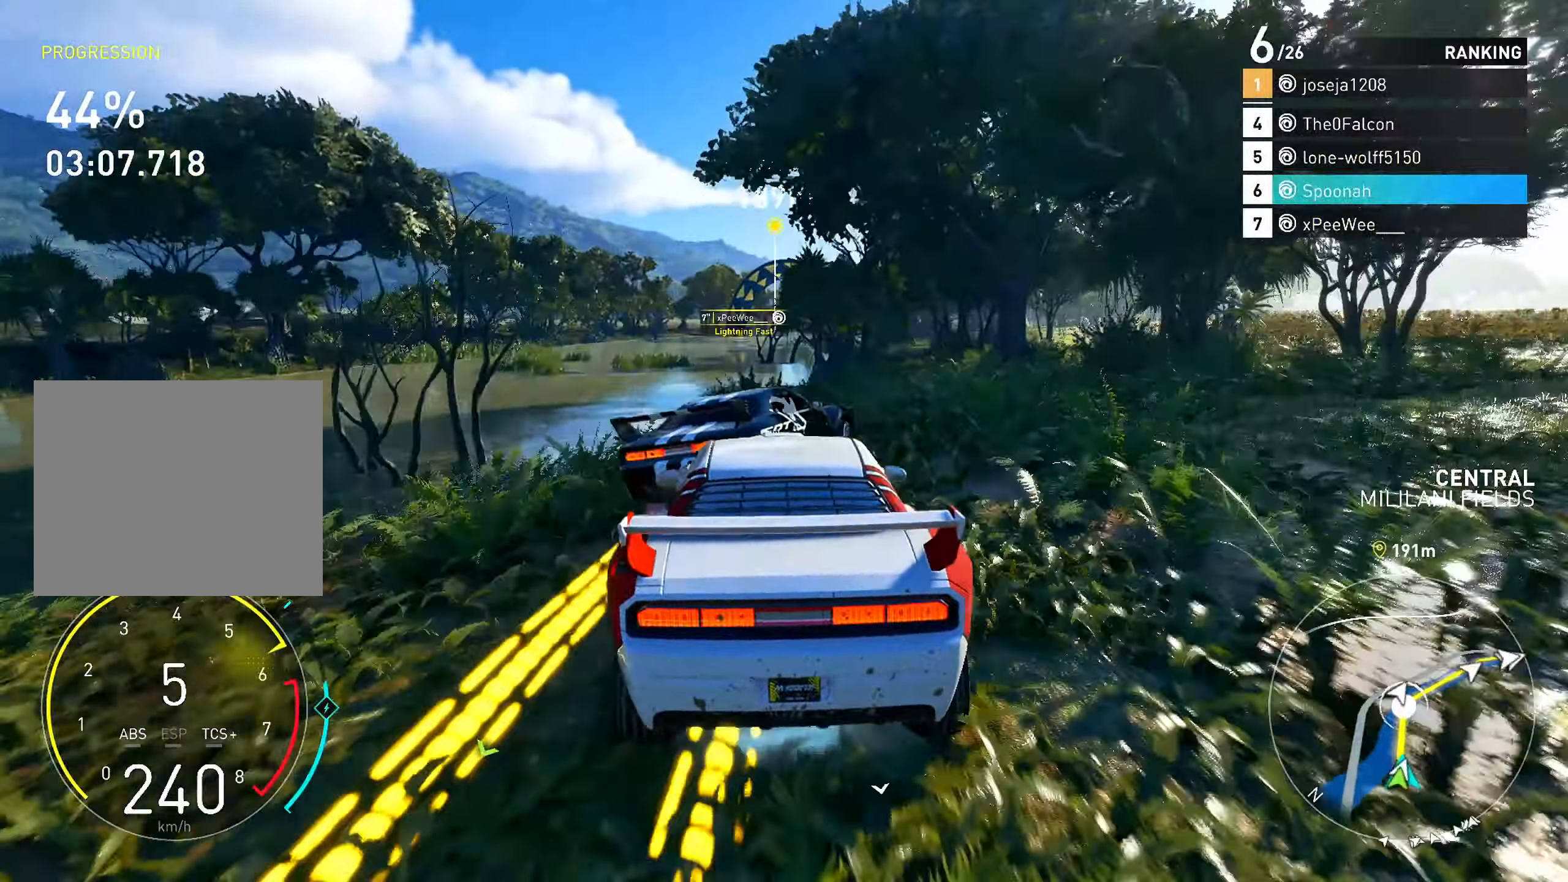
{"buttons": ["R2"], "left_stick": "down-left", "right_stick": "center", "events": [[350, "left_stick", "down-left"]]}
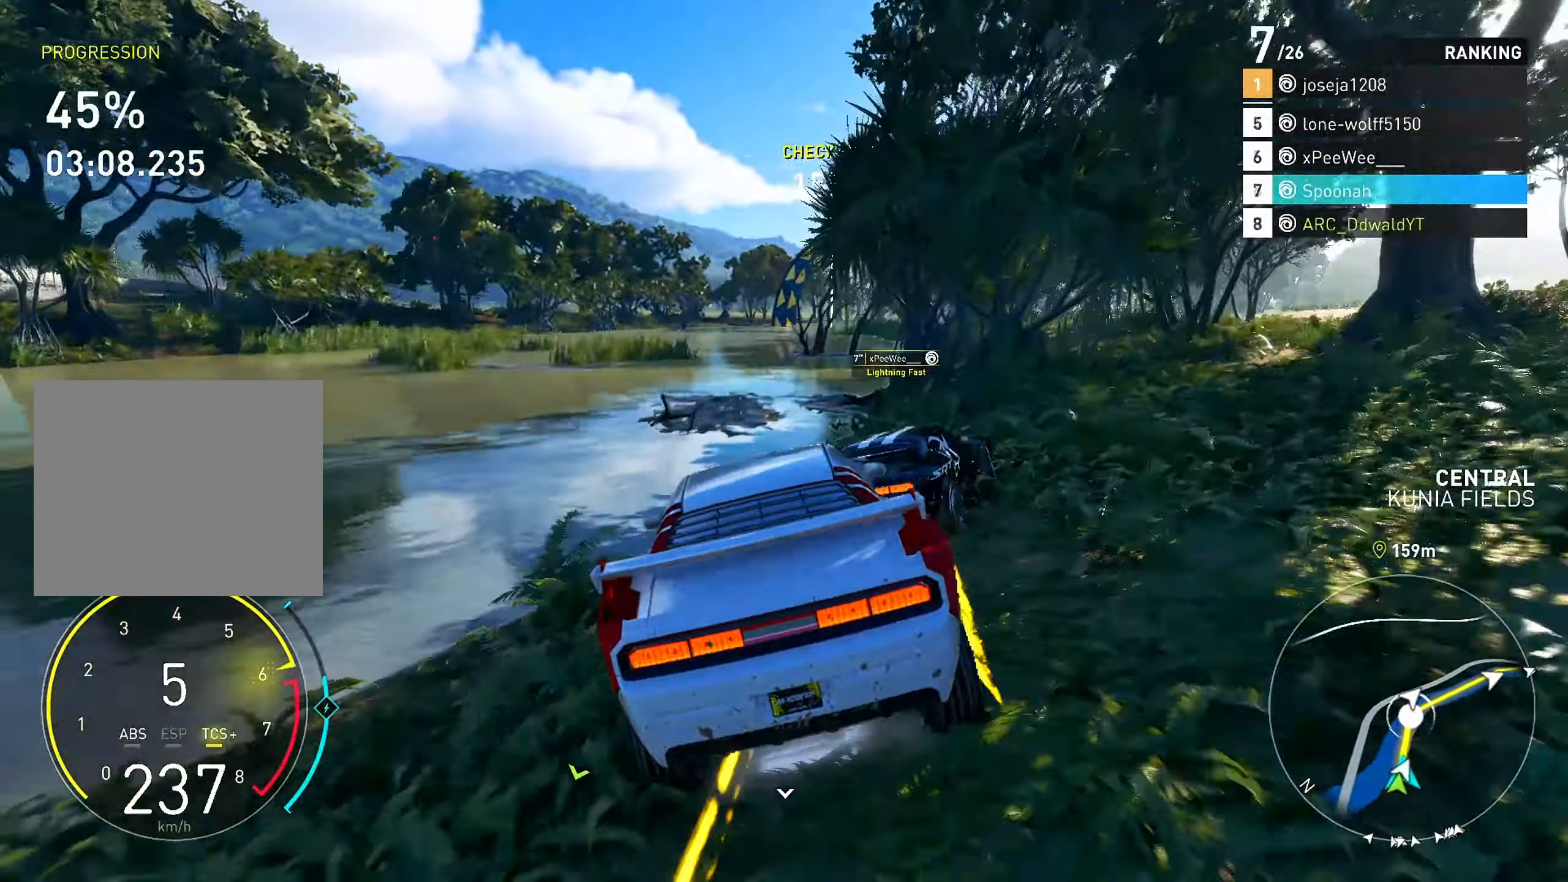
{"buttons": ["CROSS", "R2"], "left_stick": "right", "right_stick": "center", "events": [[17, "left_stick", "center"], [167, "left_stick", "right"], [200, "CROSS", "down"], [300, "left_stick", "center"], [417, "left_stick", "right"]]}
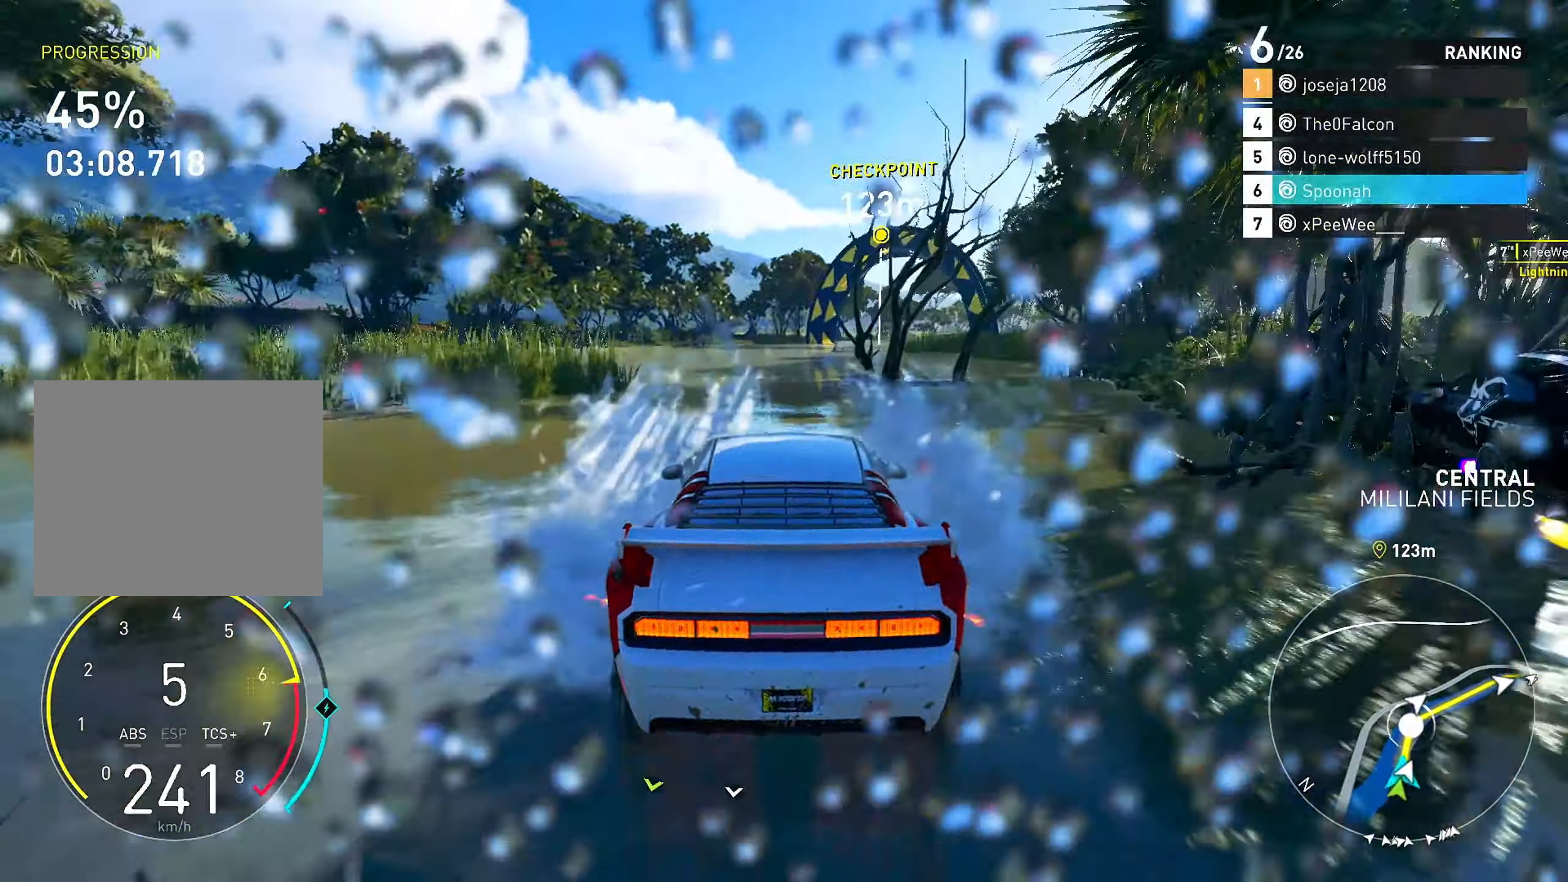
{"buttons": ["R2"], "left_stick": "center", "right_stick": "center", "events": [[83, "left_stick", "center"], [317, "CROSS", "up"], [333, "left_stick", "right"], [483, "left_stick", "center"]]}
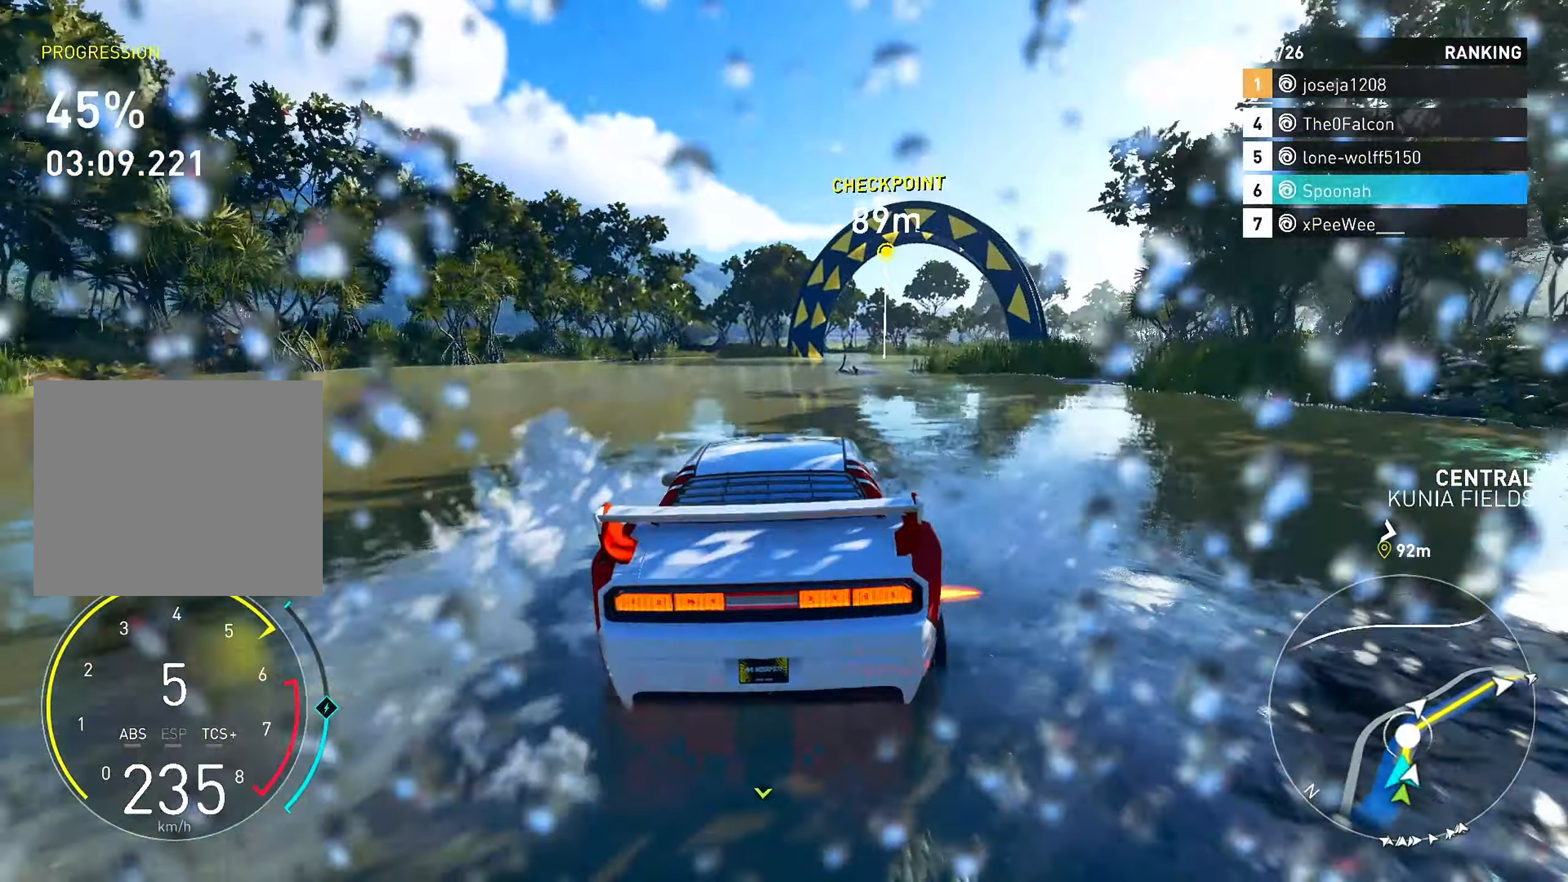
{"buttons": ["R2"], "left_stick": "center", "right_stick": "center", "events": [[67, "left_stick", "left"], [167, "left_stick", "center"], [317, "left_stick", "left"], [450, "left_stick", "center"]]}
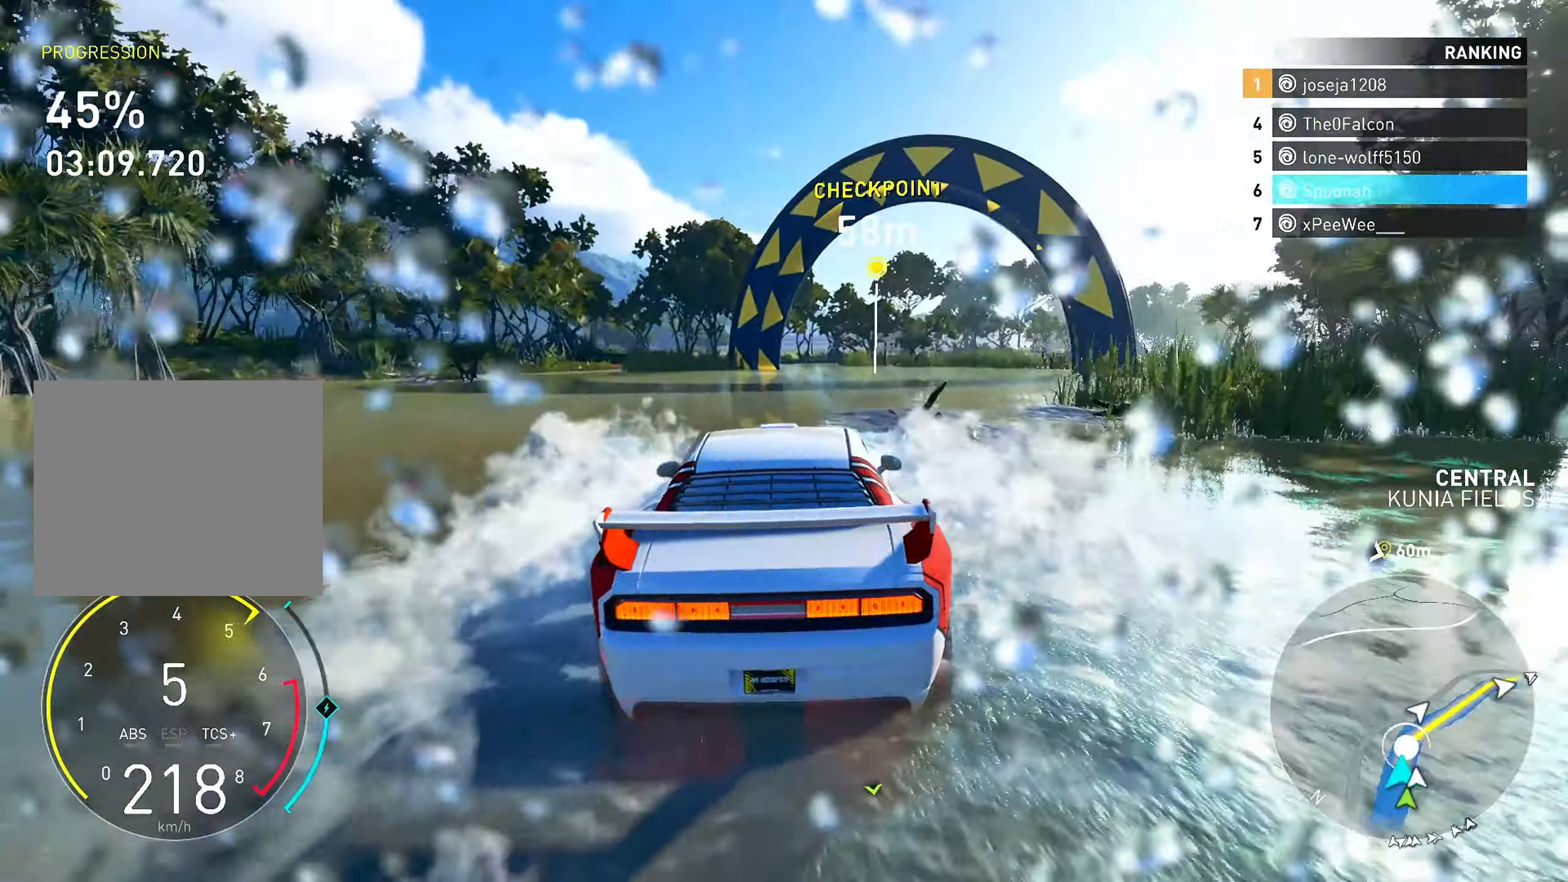
{"buttons": ["R2"], "left_stick": "right", "right_stick": "center", "events": [[350, "left_stick", "right"]]}
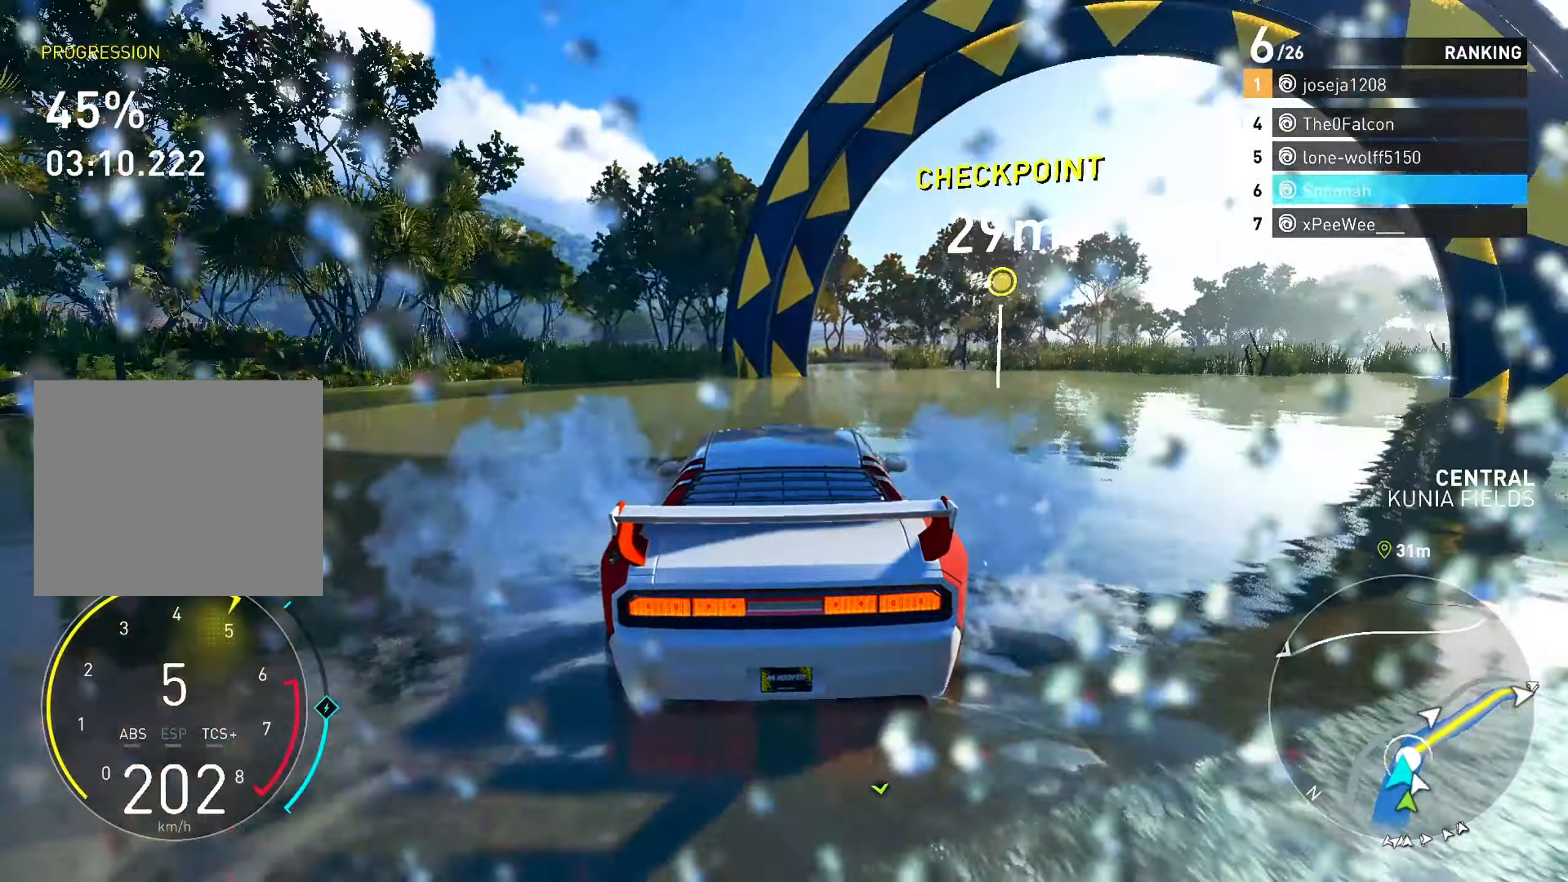
{"buttons": ["R2"], "left_stick": "left", "right_stick": "center", "events": [[83, "left_stick", "center"], [250, "left_stick", "right"], [350, "left_stick", "center"], [467, "left_stick", "left"]]}
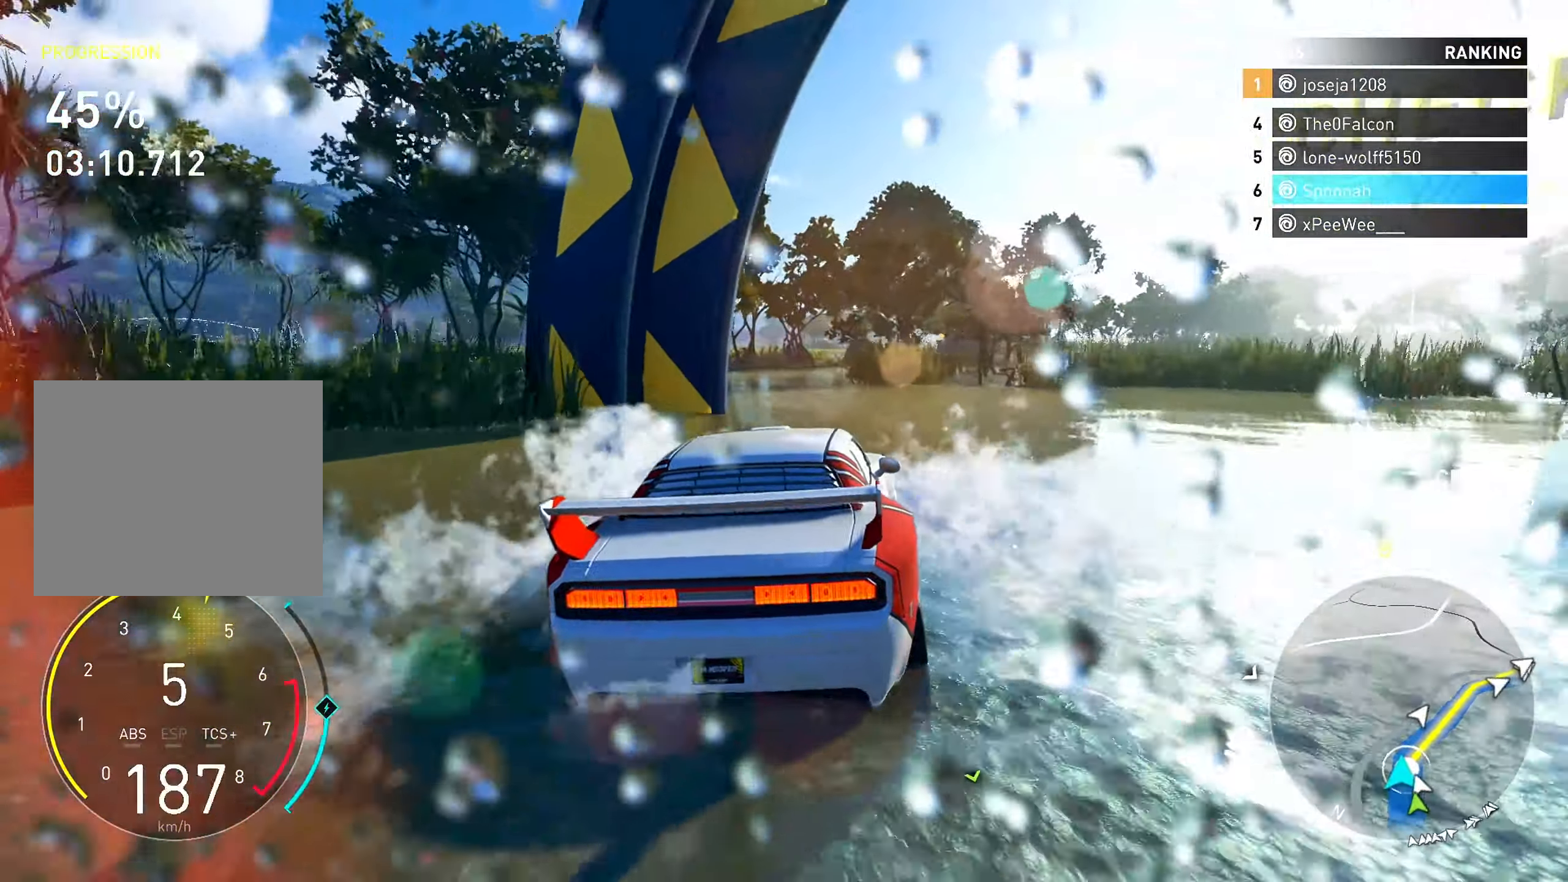
{"buttons": ["R2"], "left_stick": "center", "right_stick": "center", "events": [[100, "left_stick", "center"], [300, "left_stick", "left"], [400, "left_stick", "center"]]}